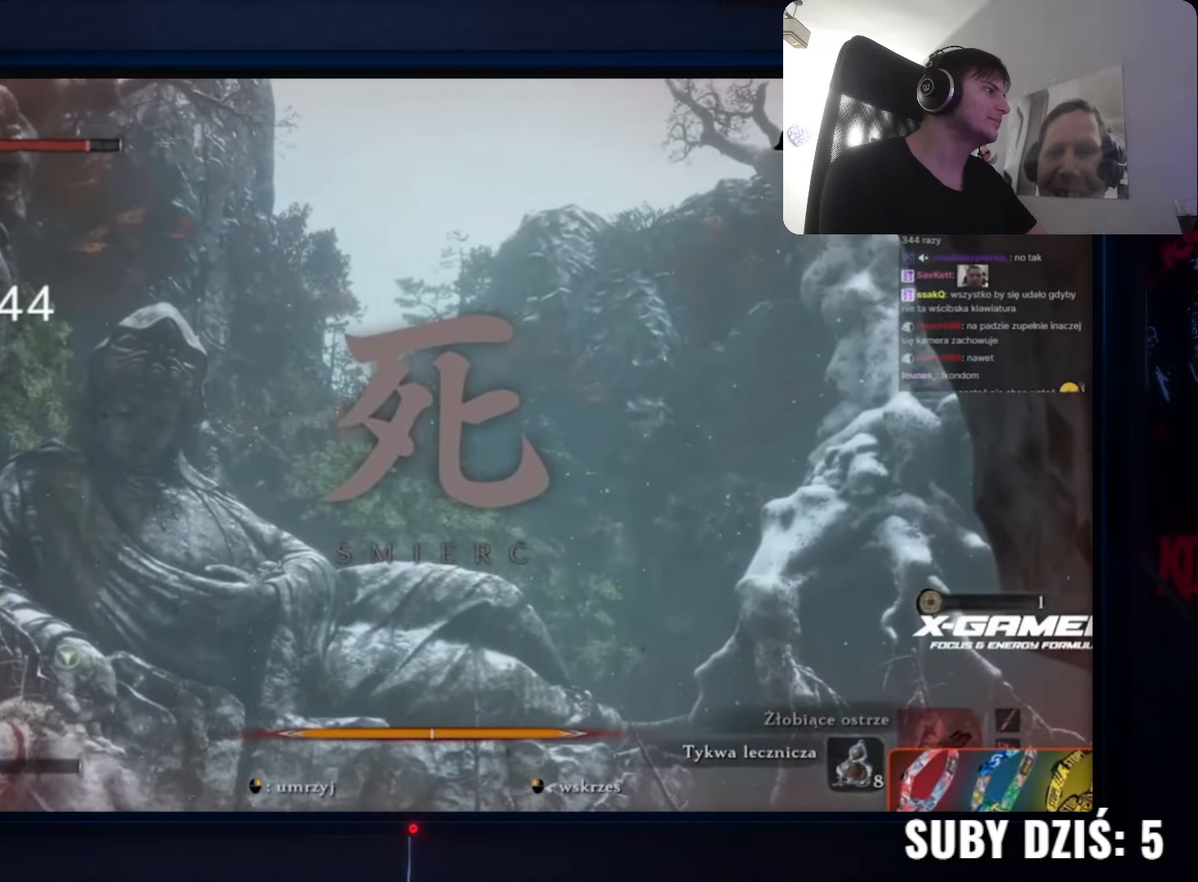
Gameplay with keyboard and mouse; each line is a JSON object with the keys and mouse buttons held at the frame after it. "events" lists presses ("down") and releases ("up") of "1", "2", "3", "4", "5", "a", "alt", "c", "caps_lock", "ctrl", "d", "e", "f", "g", "q", "r", "s", "shift", "space", "t", "tab", "v", "w", "x", "z" and "mouse_wheel" between this image and that frame as [ms after this image, input, new state], when the widget could be followed in between. "mouse_wheel" = the "wheel" button of the "mouse" list. No other keys are recorded. "wheel" means that the mouse wheel is clicked or scrolled. Not read: mouse_move.
{"keys": [], "mouse": [], "events": []}
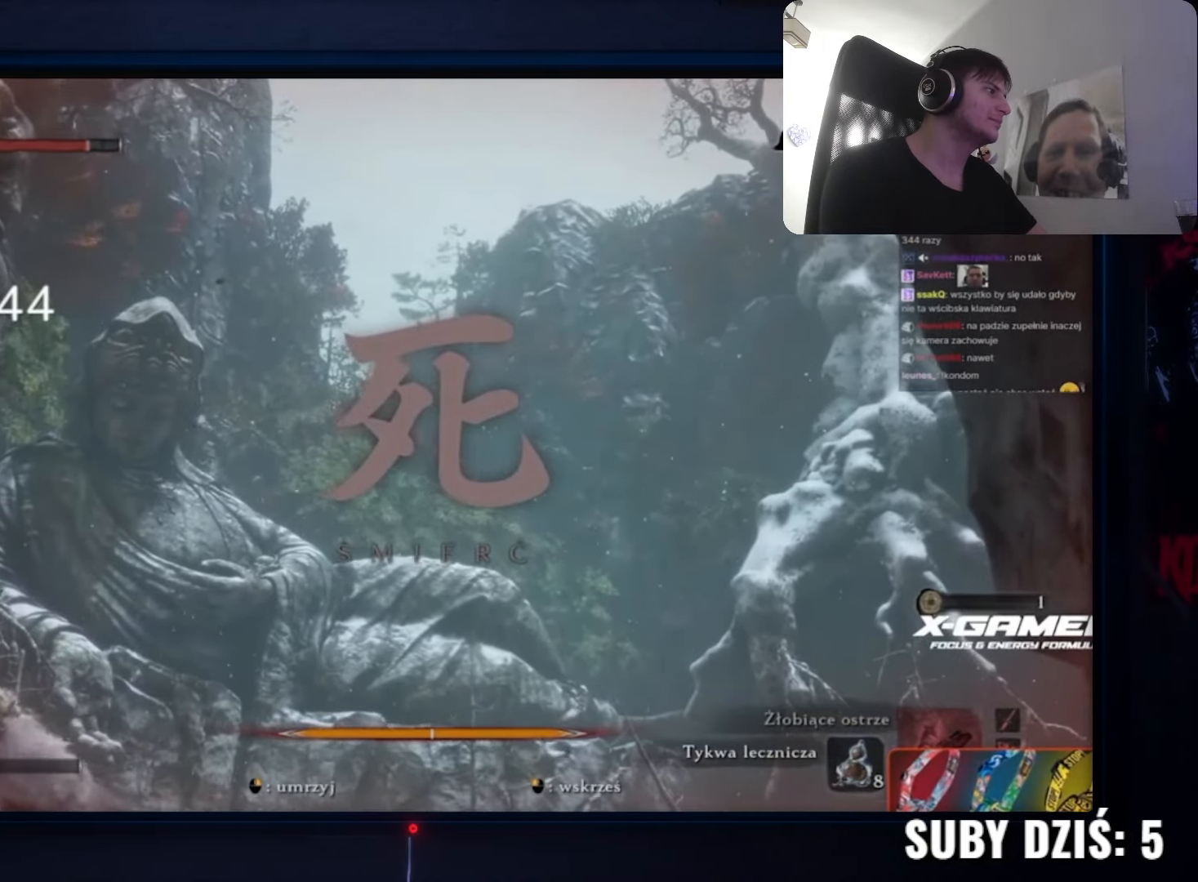
{"keys": [], "mouse": [], "events": []}
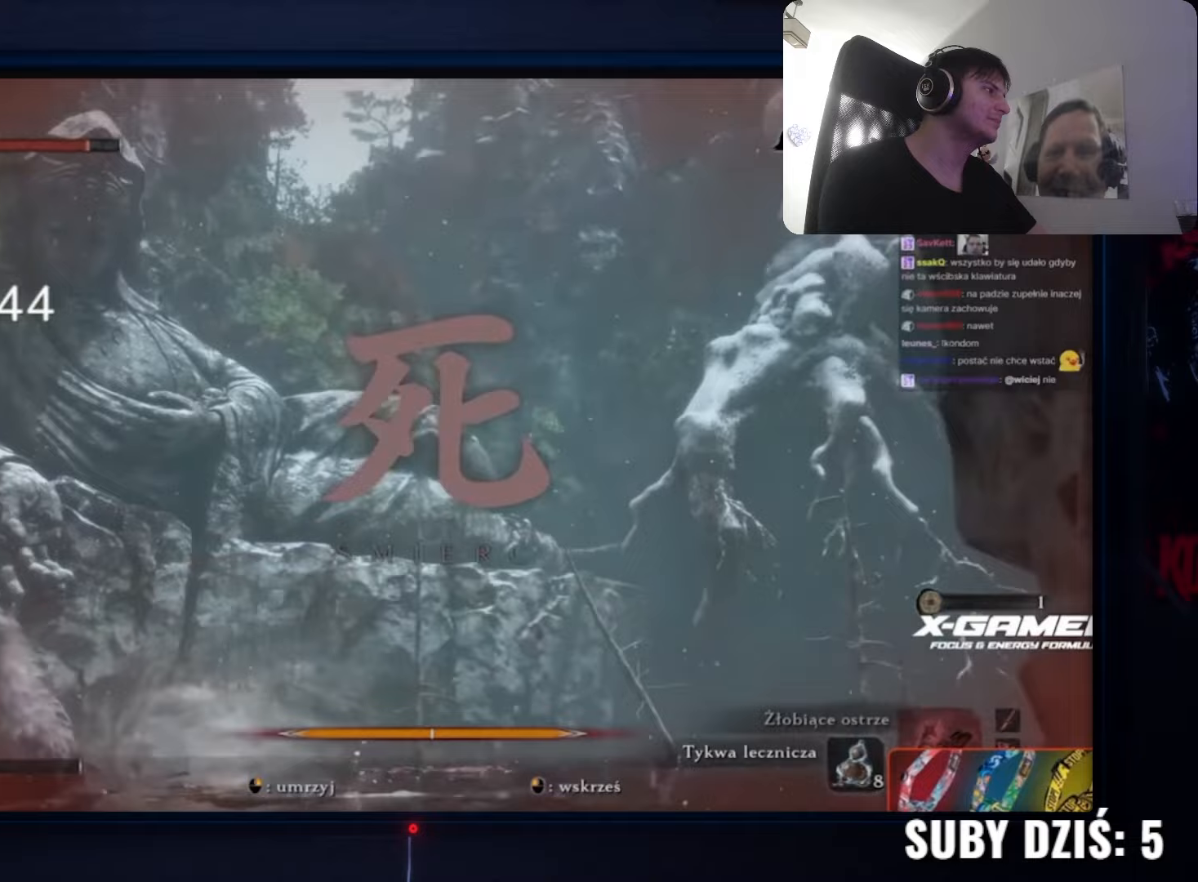
{"keys": ["w"], "mouse": [], "events": [[133, "w", "down"]]}
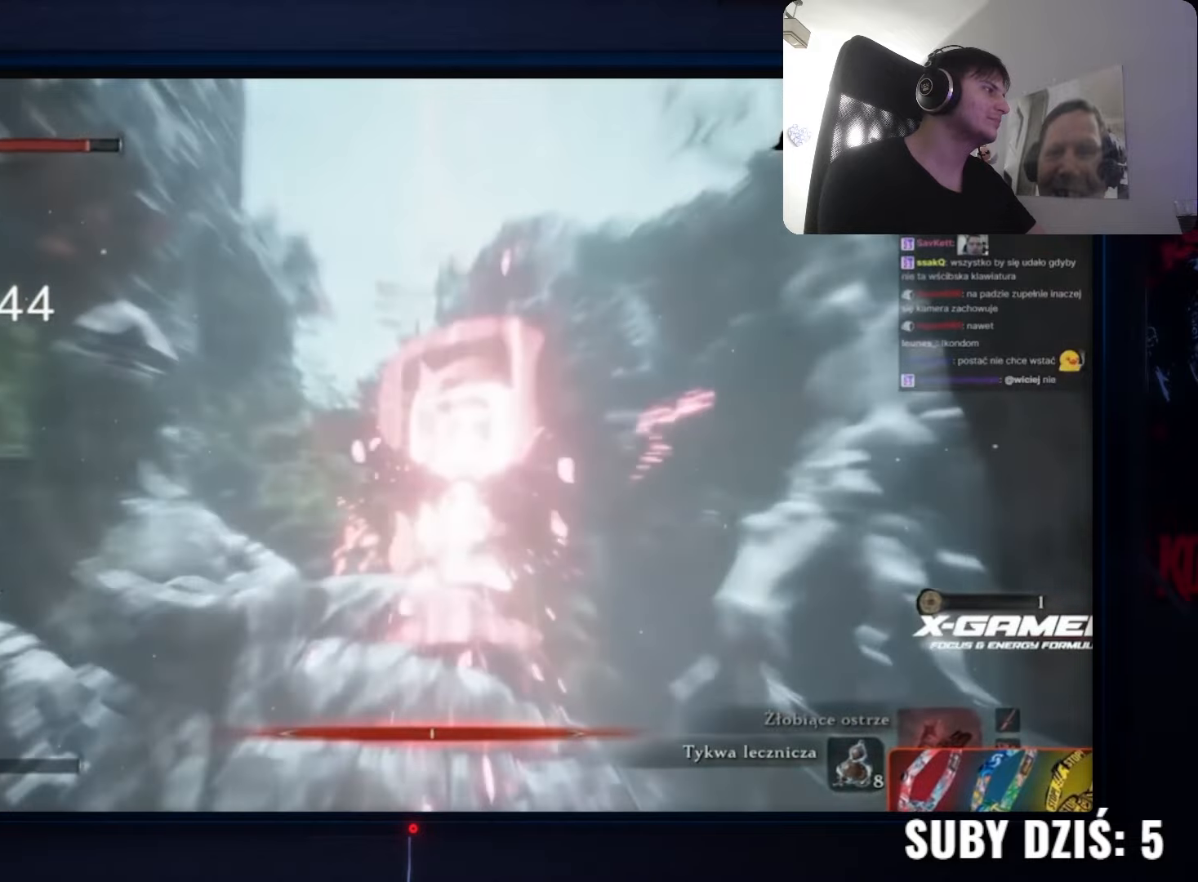
{"keys": ["w"], "mouse": [], "events": []}
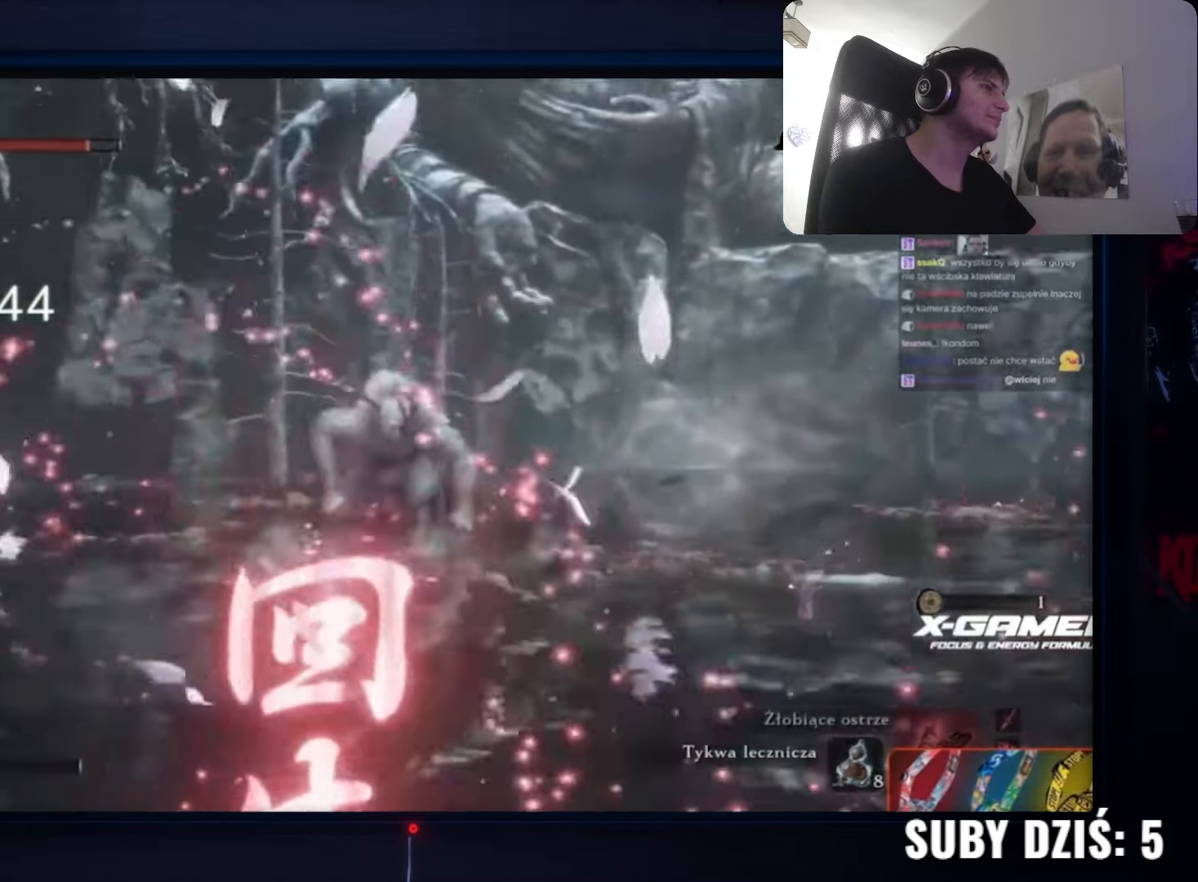
{"keys": ["space", "w"], "mouse": [], "events": [[183, "space", "down"]]}
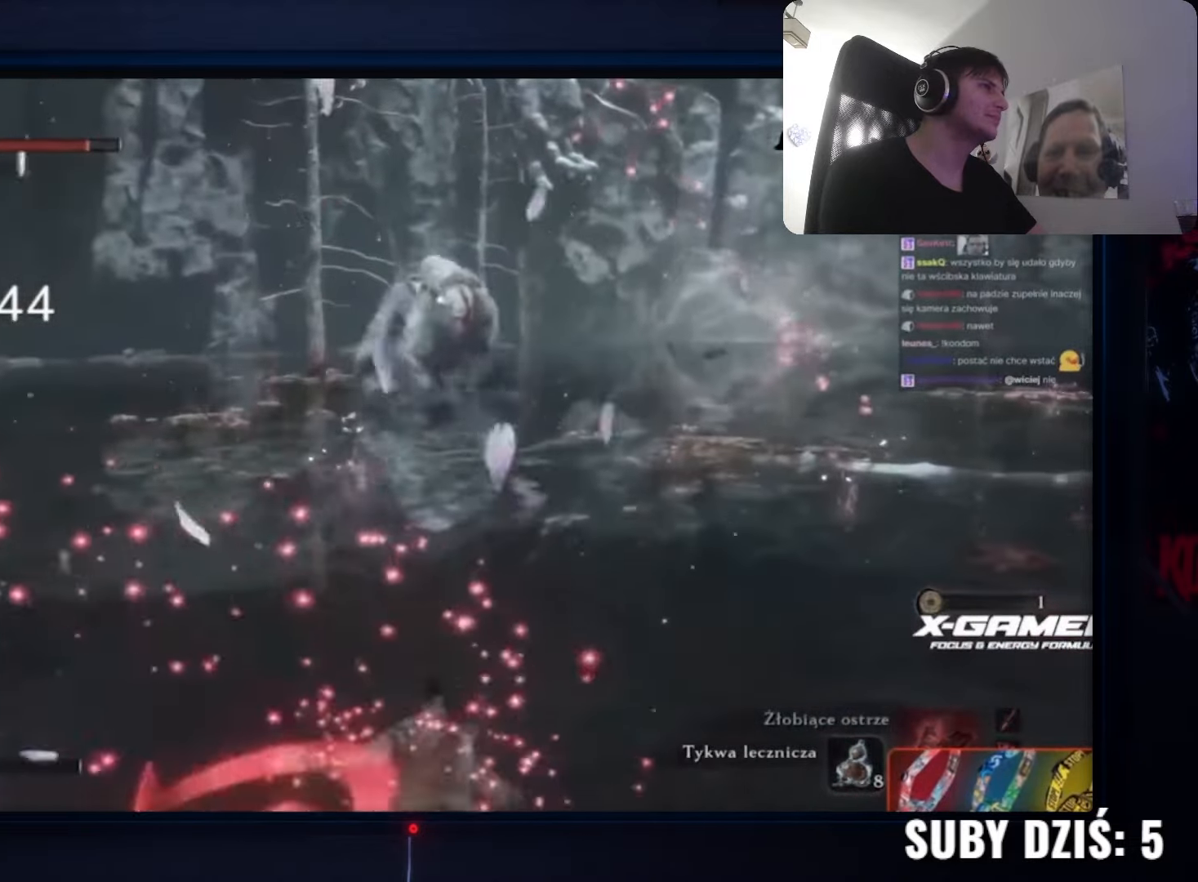
{"keys": ["f", "space", "w"], "mouse": [], "events": [[417, "f", "down"]]}
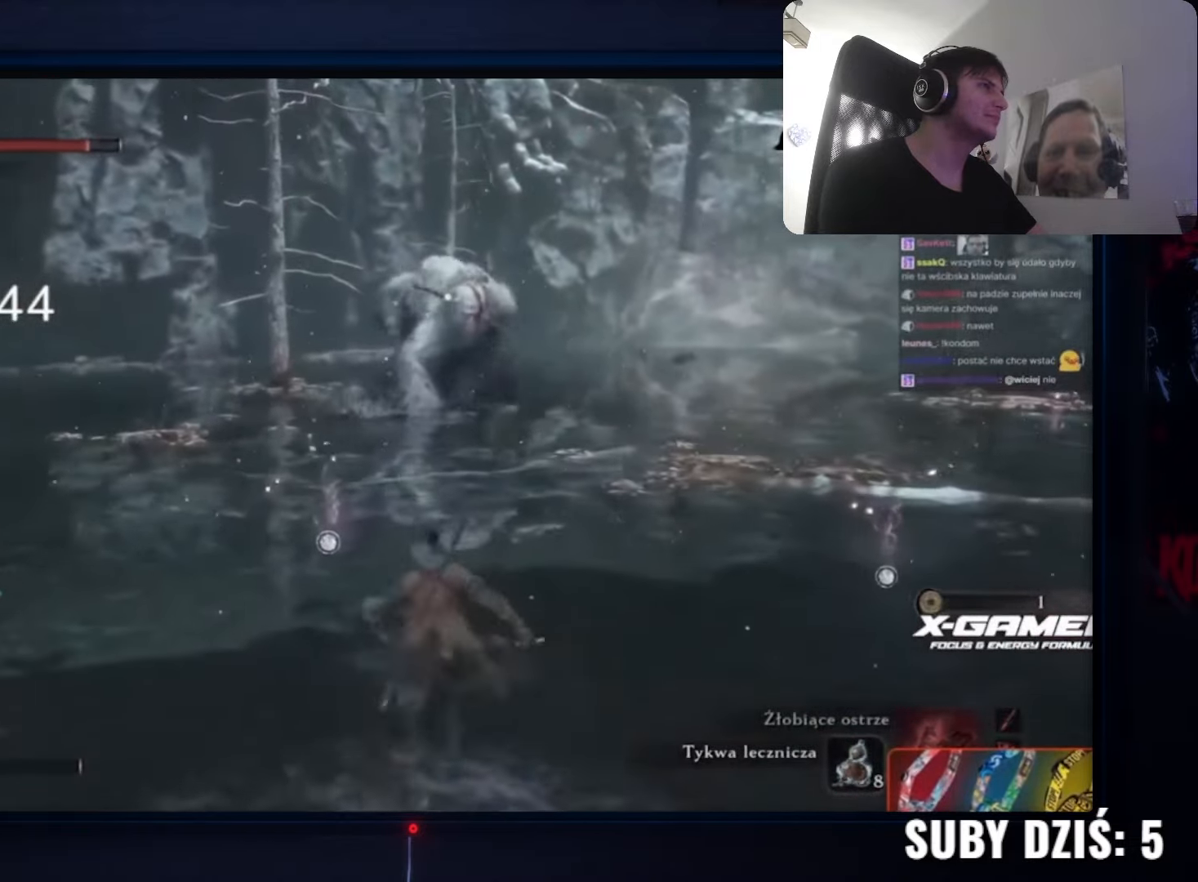
{"keys": ["f", "space", "w"], "mouse": [], "events": [[33, "f", "up"], [167, "f", "down"], [217, "f", "up"], [317, "f", "down"], [383, "f", "up"], [483, "f", "down"]]}
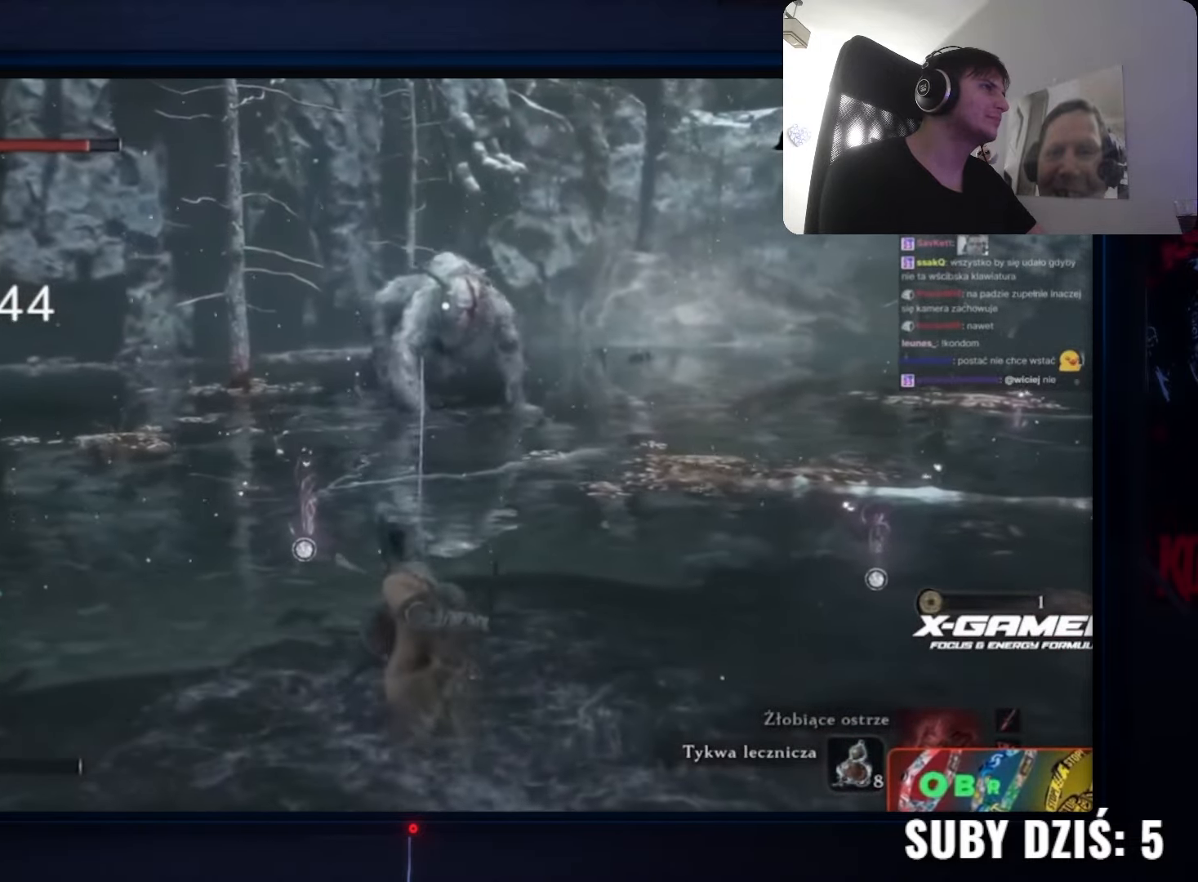
{"keys": ["space", "w"], "mouse": [], "events": [[50, "f", "up"], [150, "f", "down"], [267, "f", "up"]]}
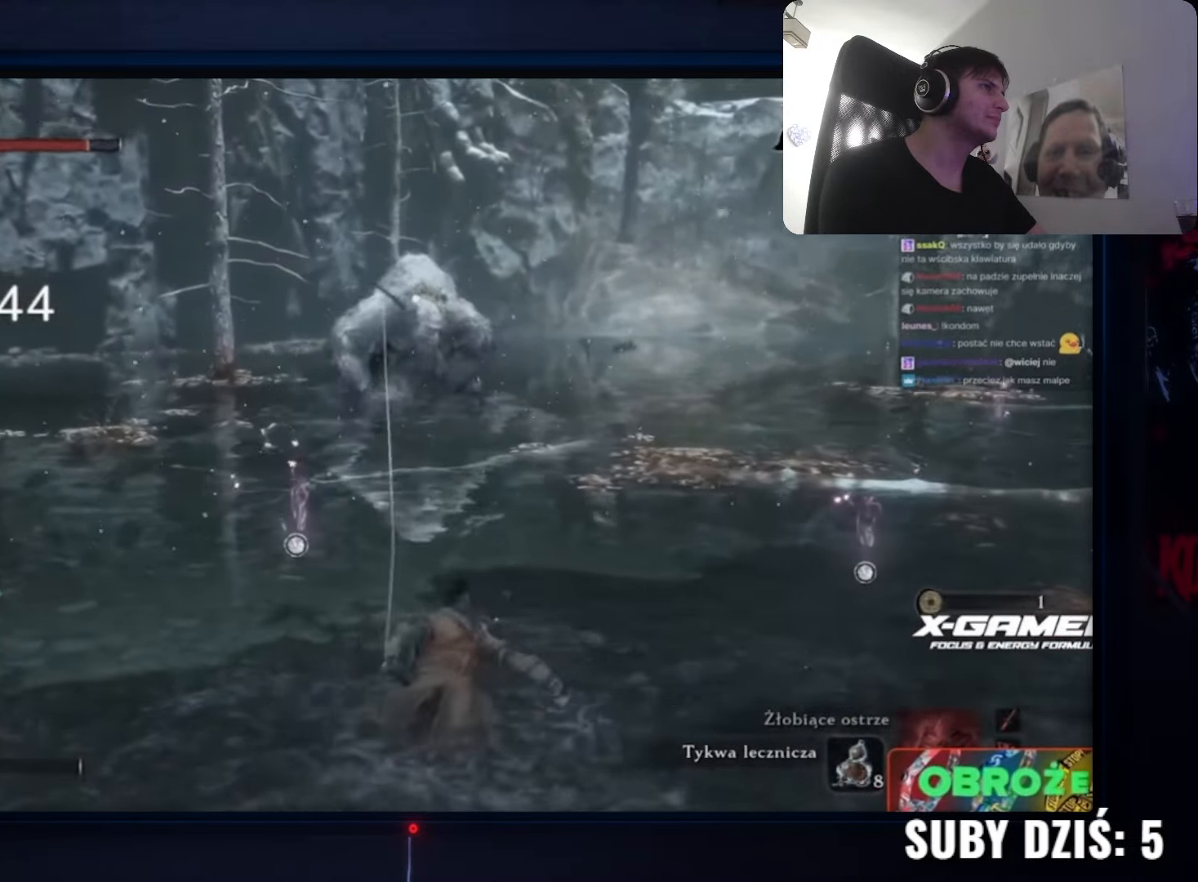
{"keys": ["space", "w"], "mouse": [], "events": []}
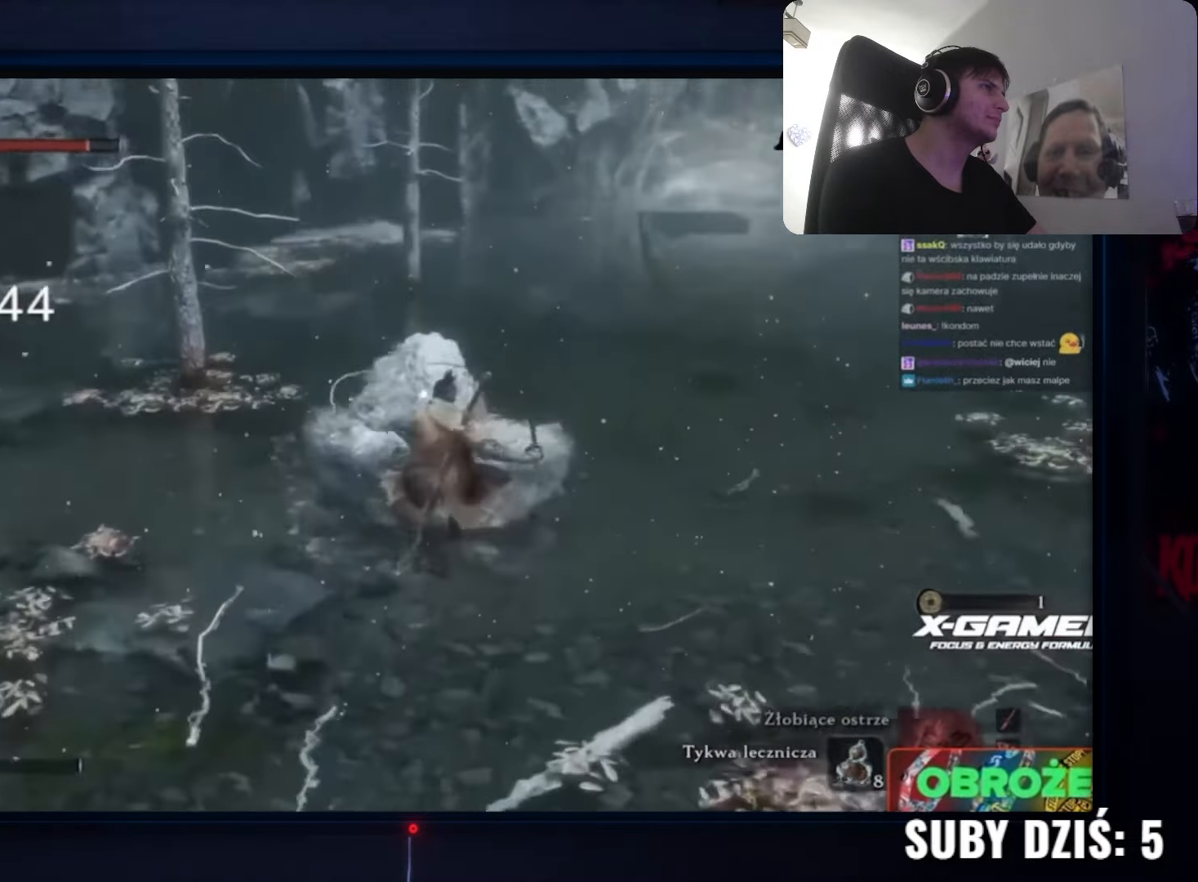
{"keys": ["space", "w"], "mouse": [], "events": [[200, "a", "down"], [300, "a", "up"]]}
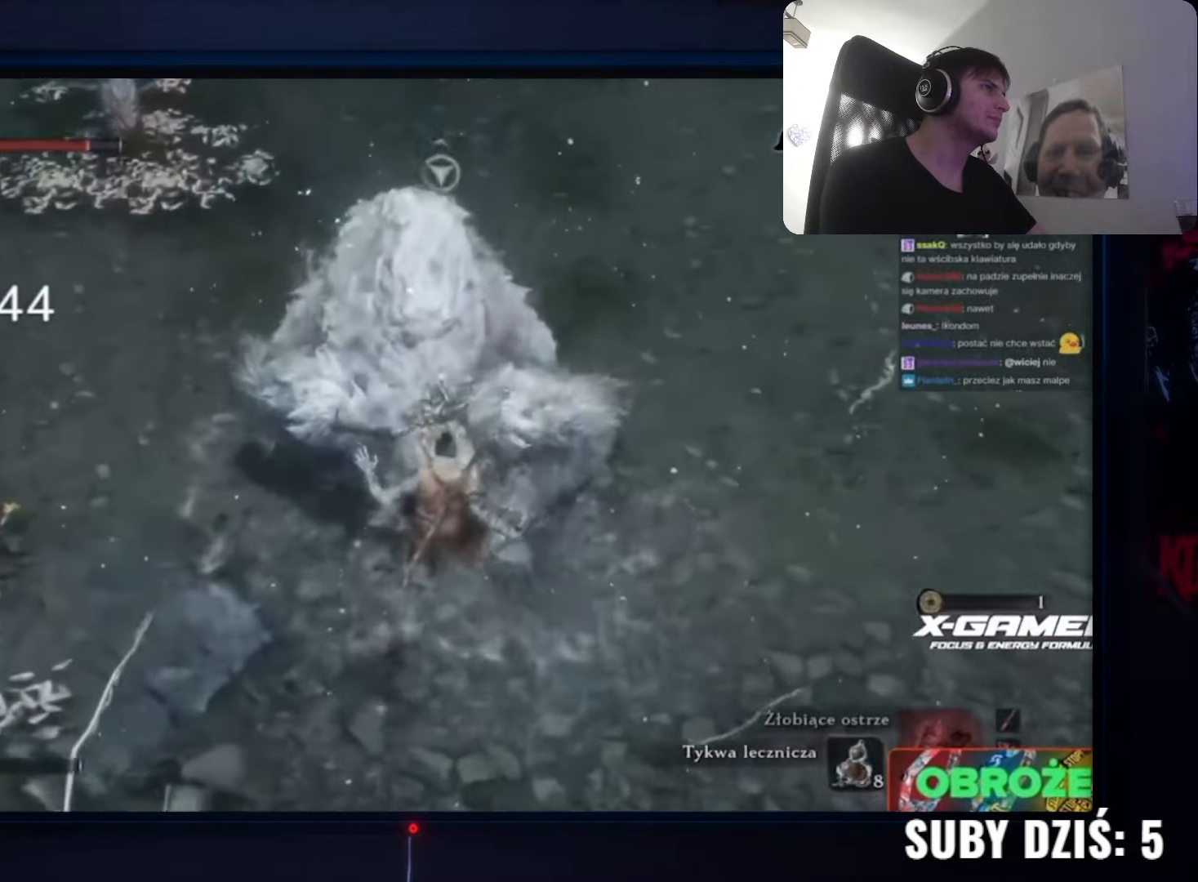
{"keys": ["space", "w"], "mouse": [], "events": []}
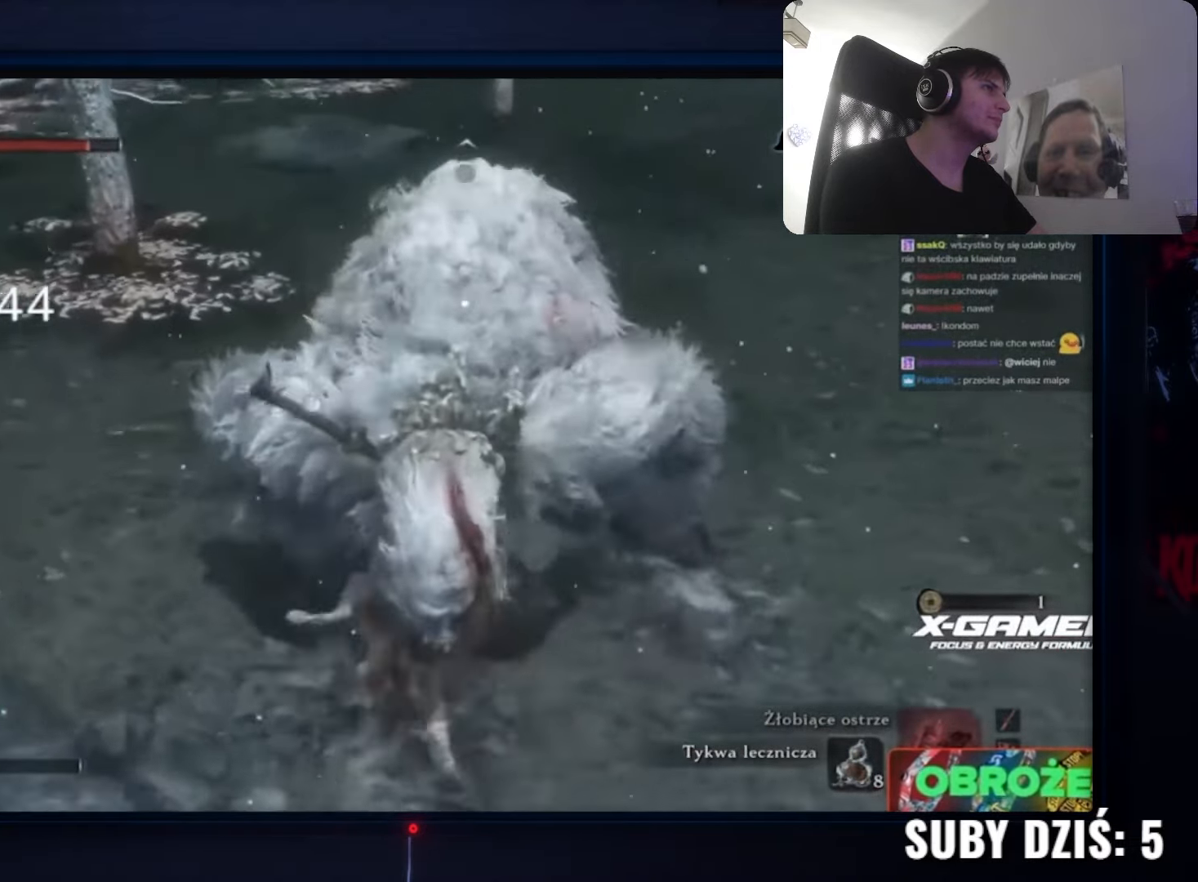
{"keys": ["space", "w"], "mouse": [], "events": []}
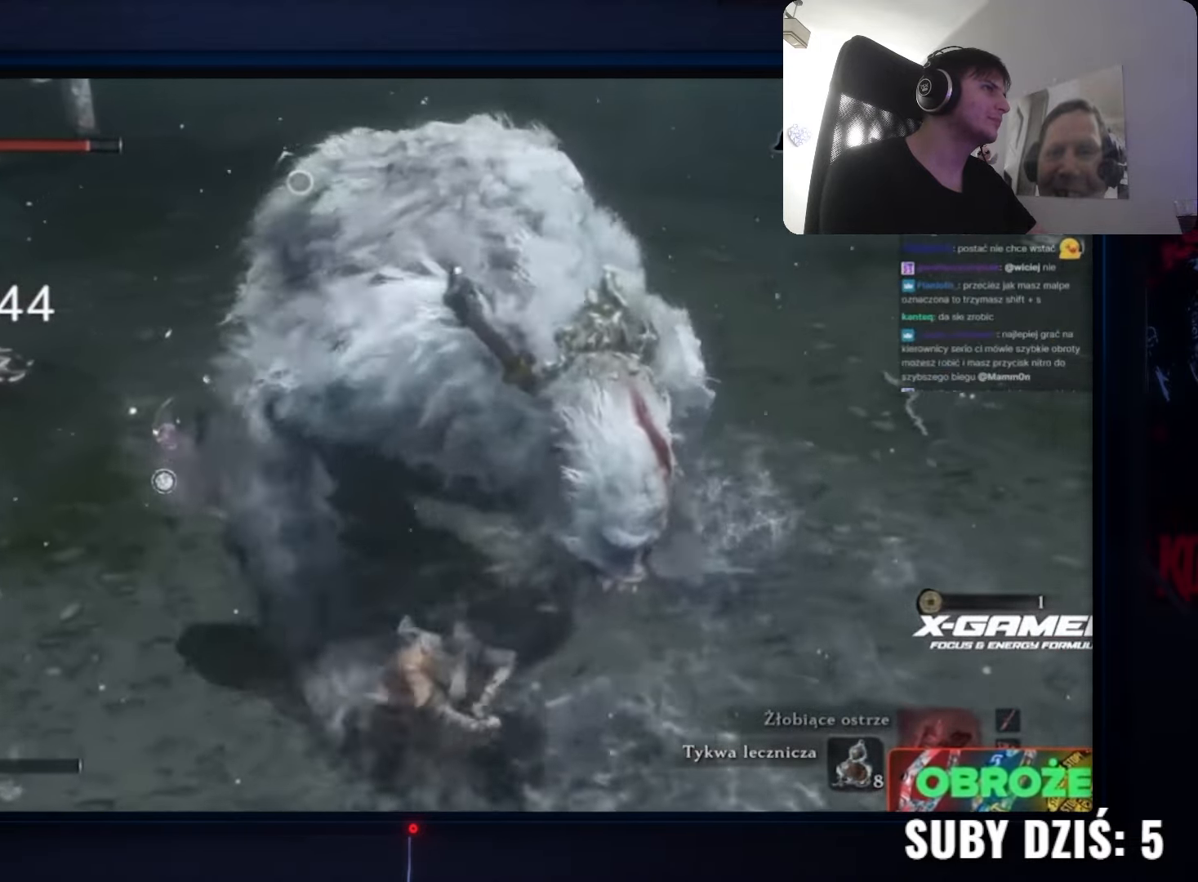
{"keys": ["a", "space"], "mouse": [], "events": [[50, "a", "down"], [167, "w", "up"]]}
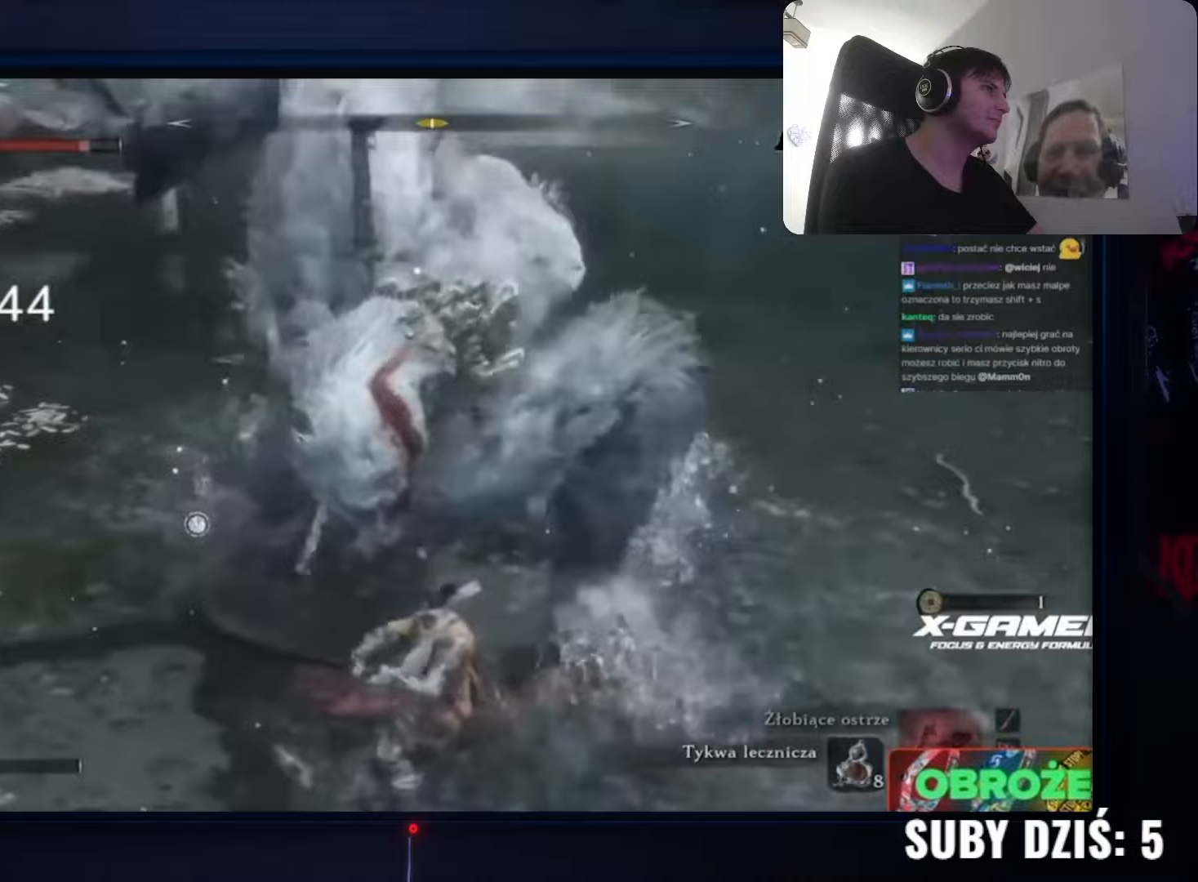
{"keys": ["a", "space"], "mouse": [], "events": []}
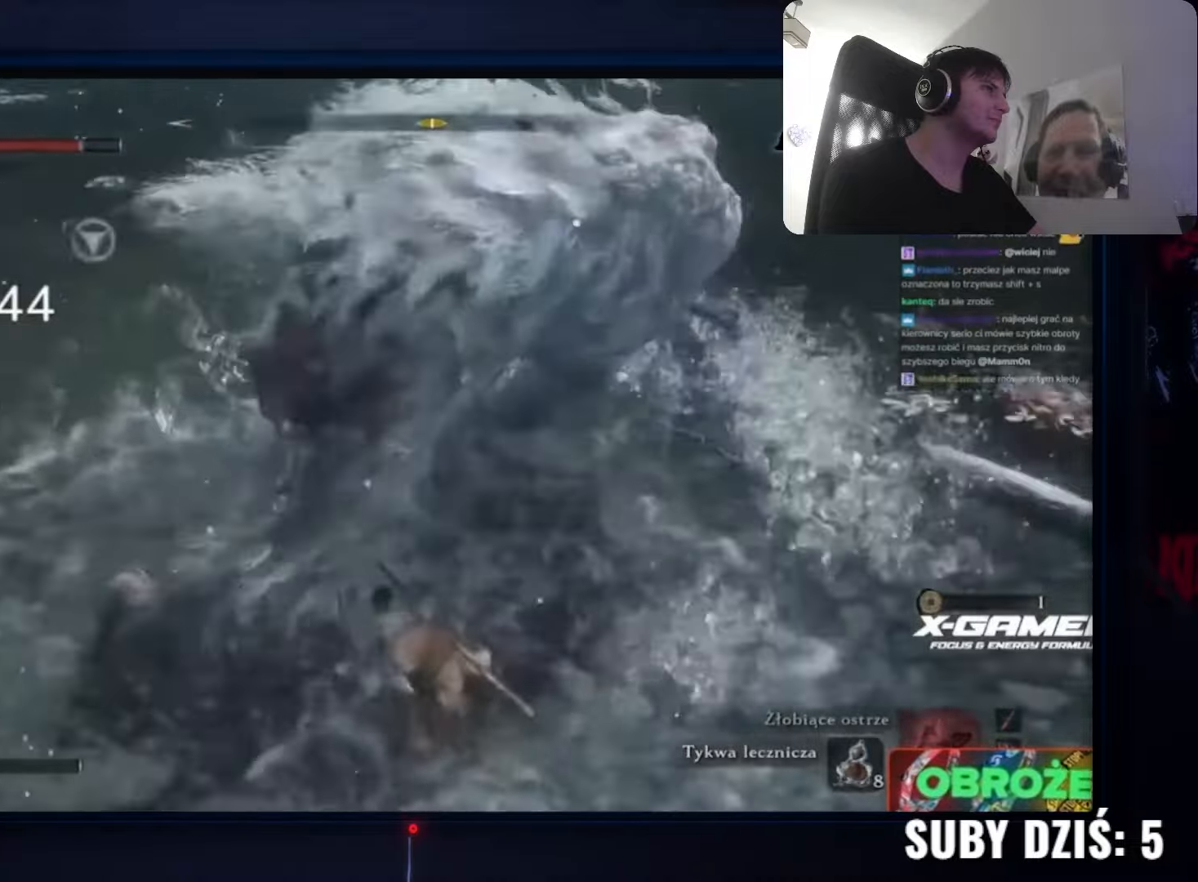
{"keys": ["a", "space"], "mouse": [], "events": []}
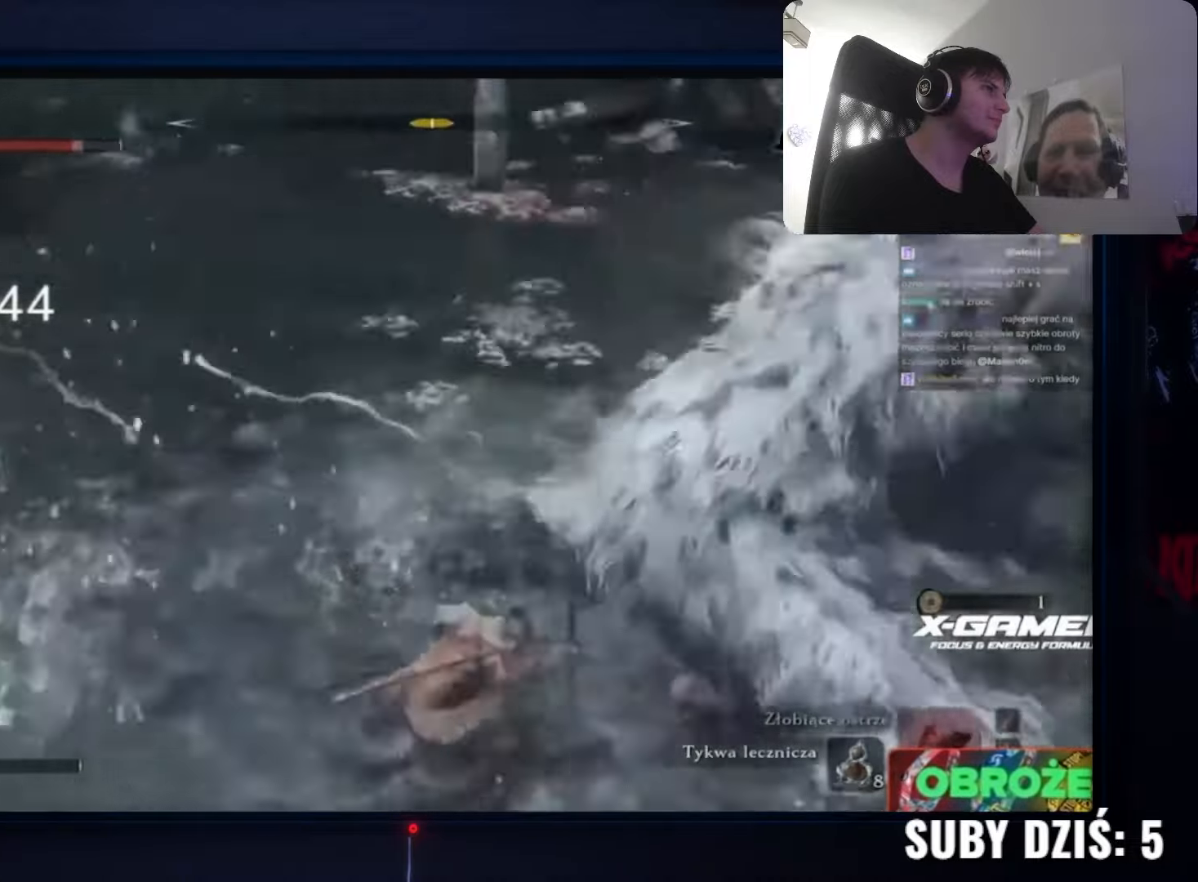
{"keys": ["a", "space"], "mouse": [], "events": []}
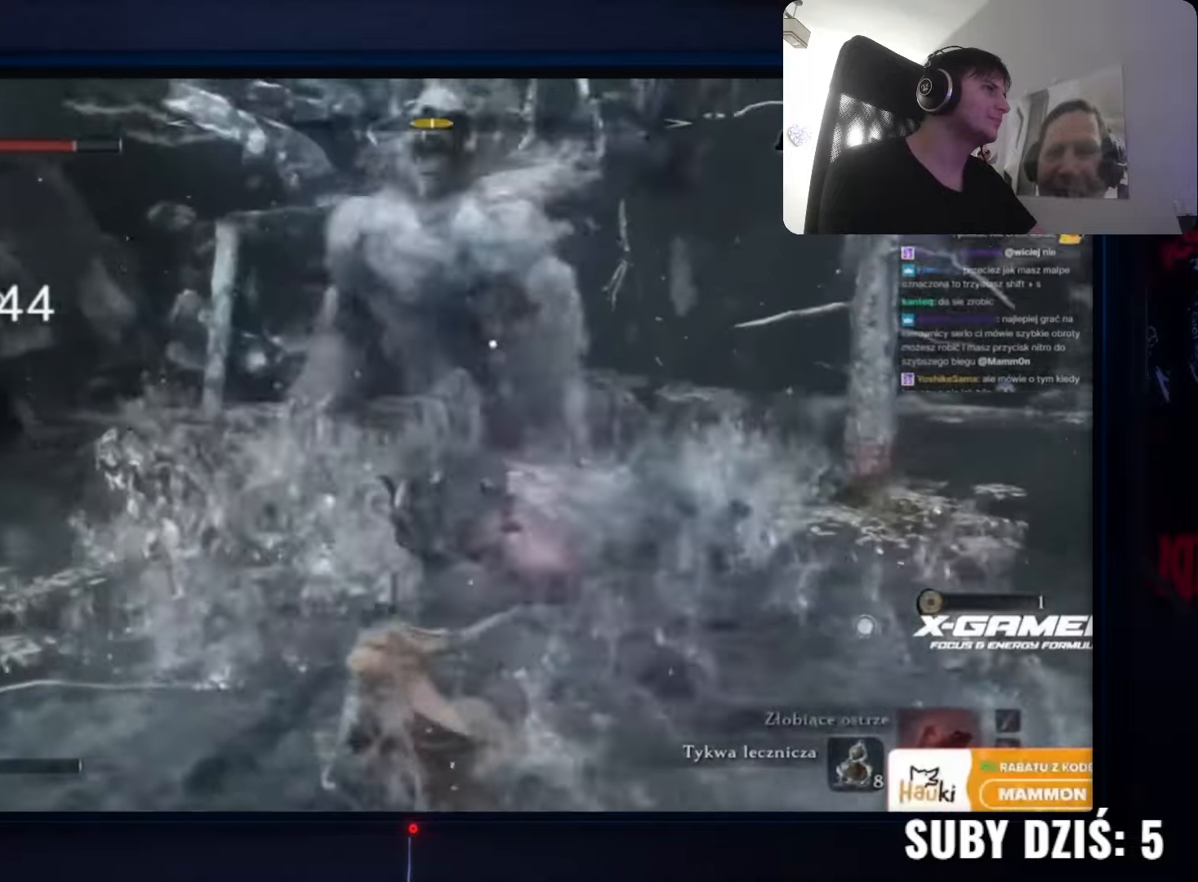
{"keys": ["a", "space"], "mouse": [], "events": []}
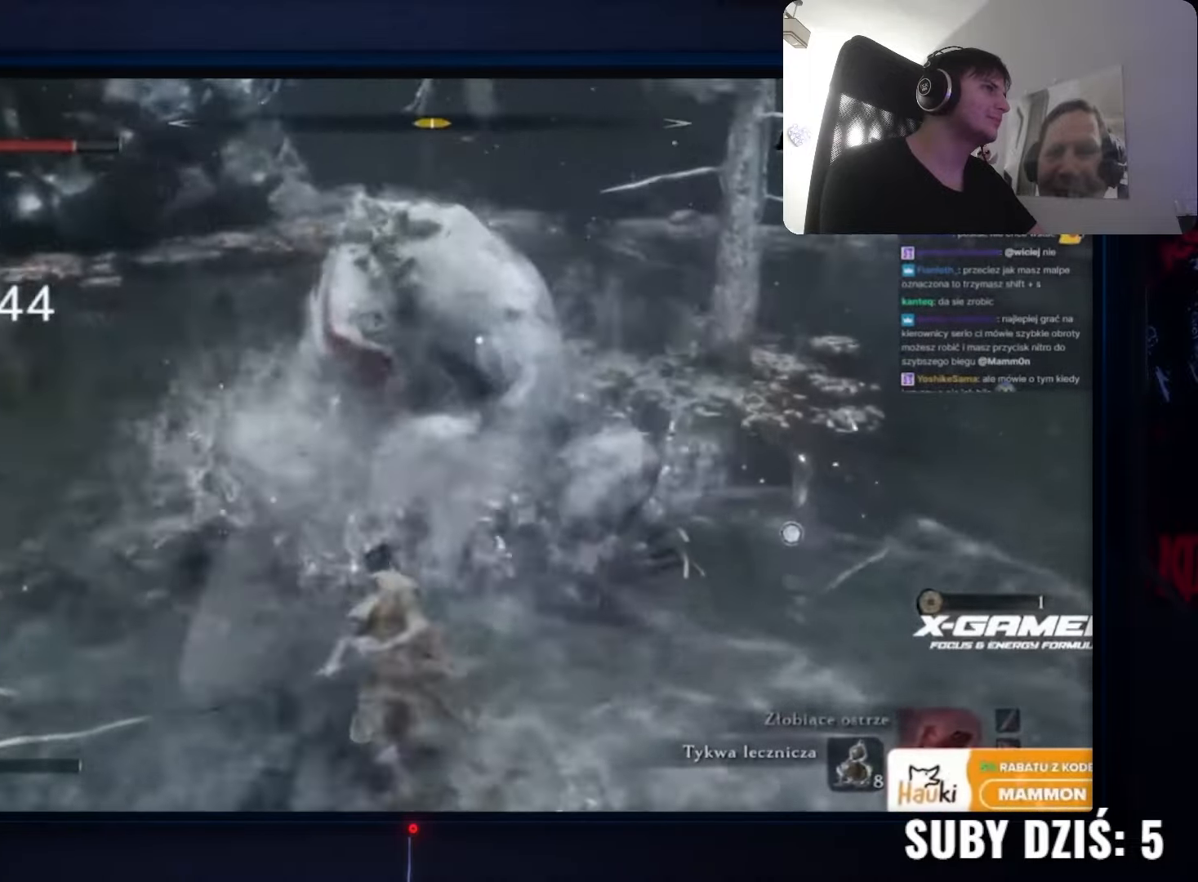
{"keys": ["space", "w"], "mouse": [], "events": [[200, "w", "down"], [267, "a", "up"]]}
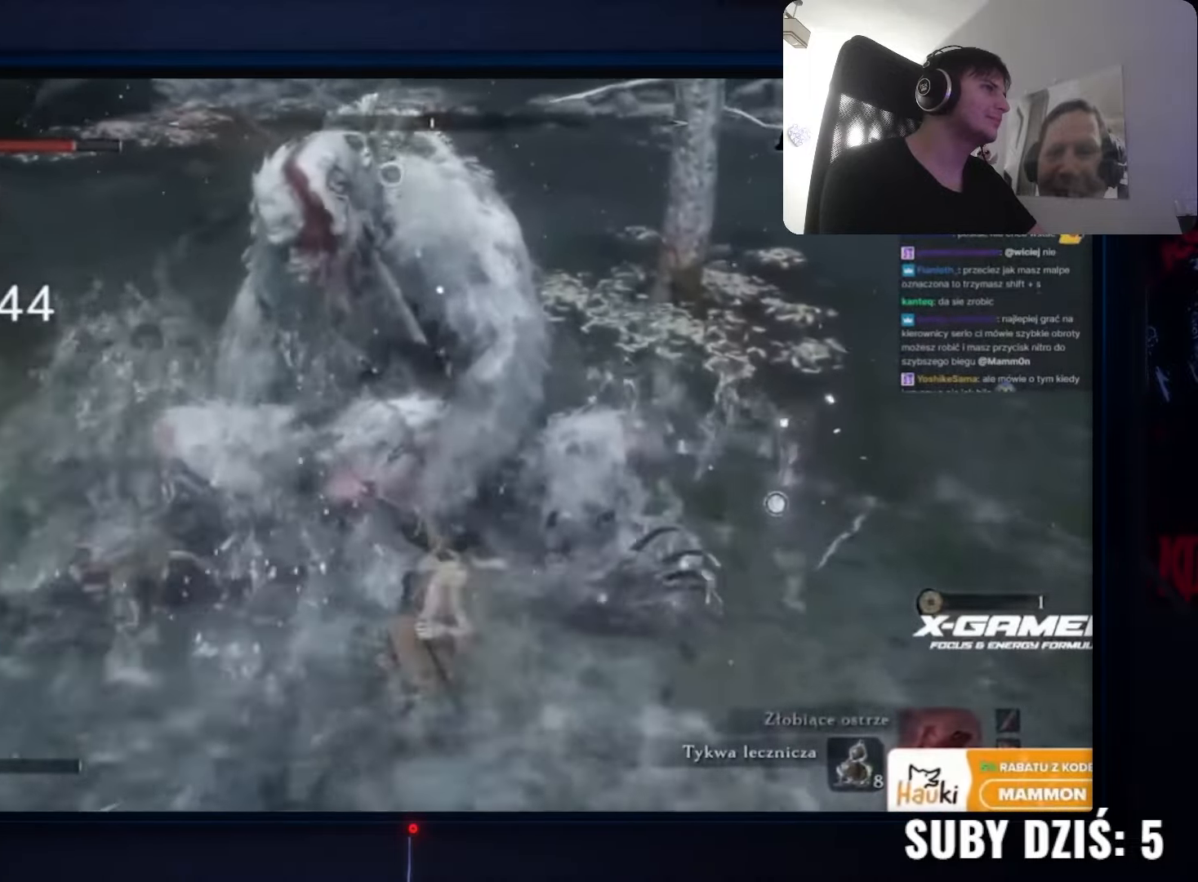
{"keys": ["space", "w"], "mouse": [], "events": []}
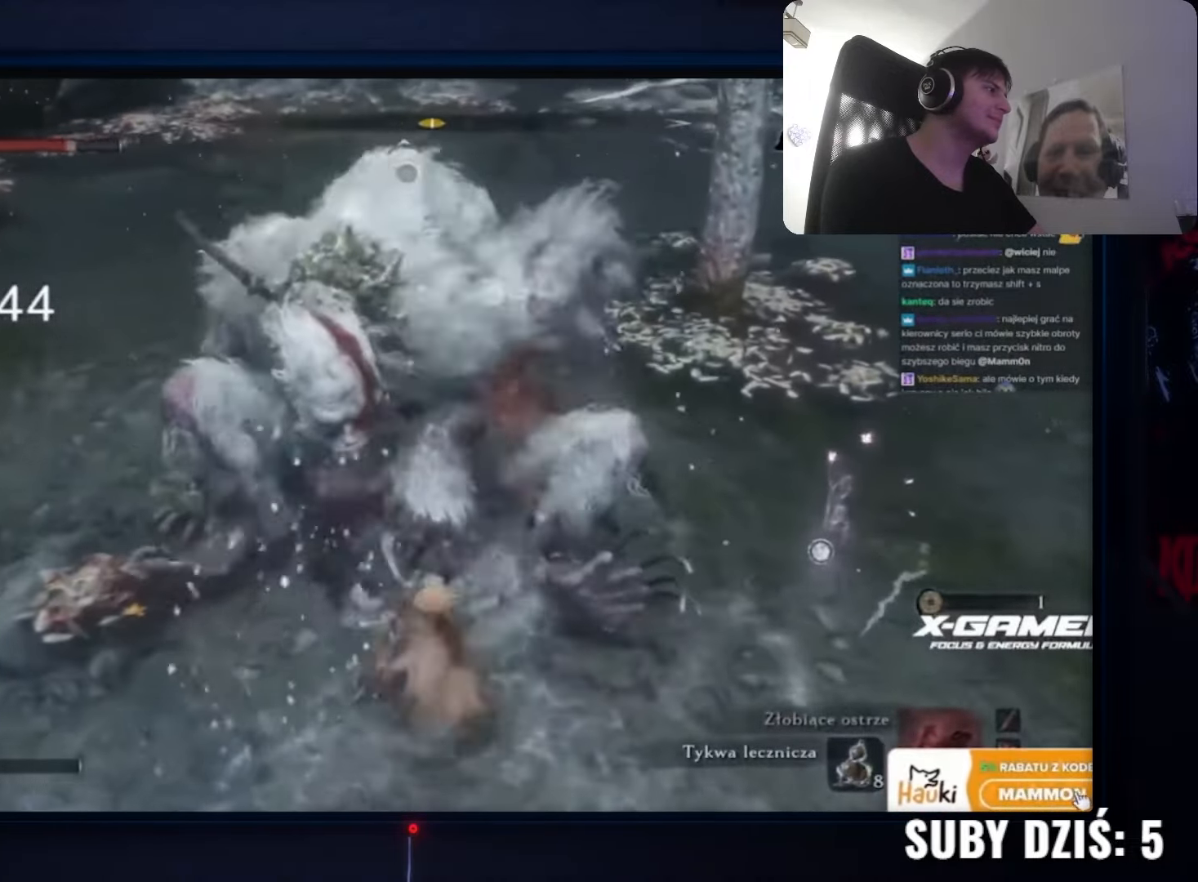
{"keys": ["space", "w"], "mouse": [], "events": []}
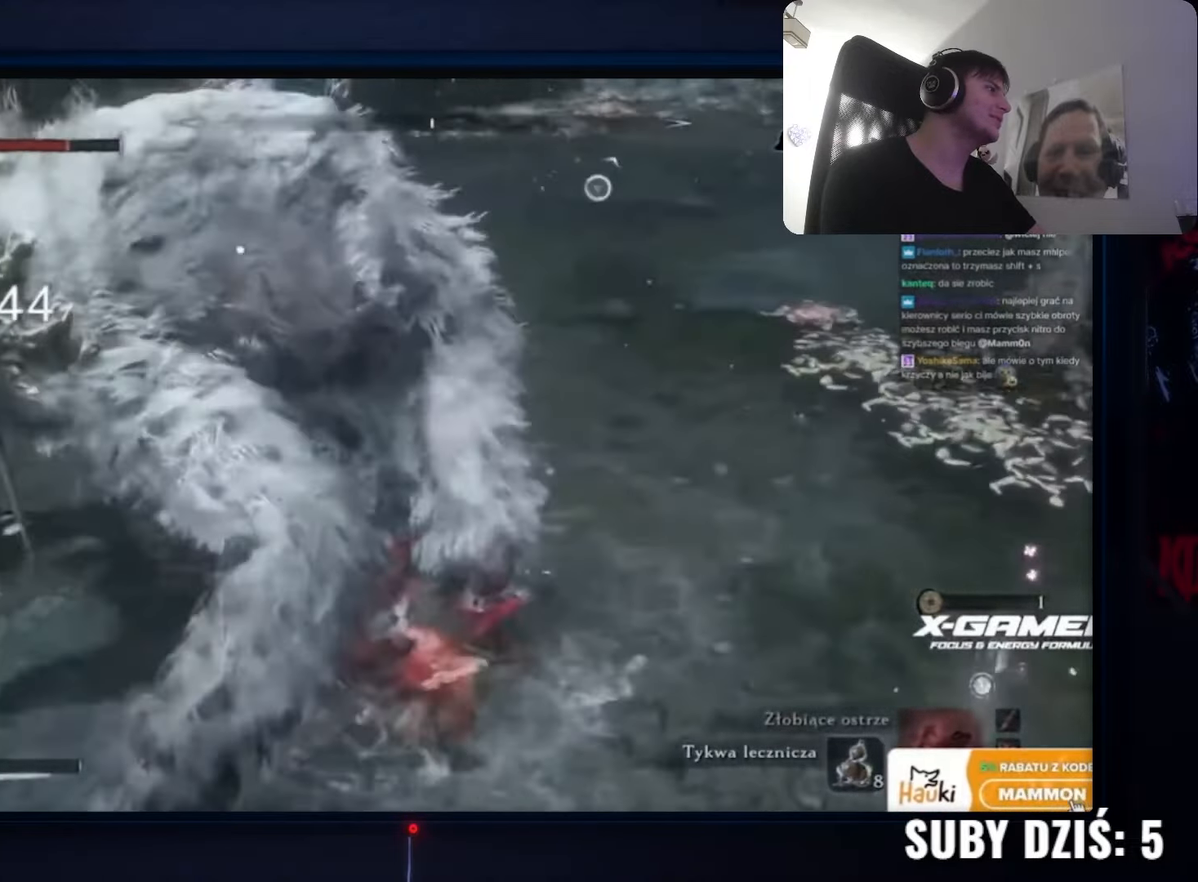
{"keys": ["s"], "mouse": [], "events": [[150, "s", "down"], [150, "space", "up"], [150, "w", "up"], [267, "r", "down"], [367, "r", "up"]]}
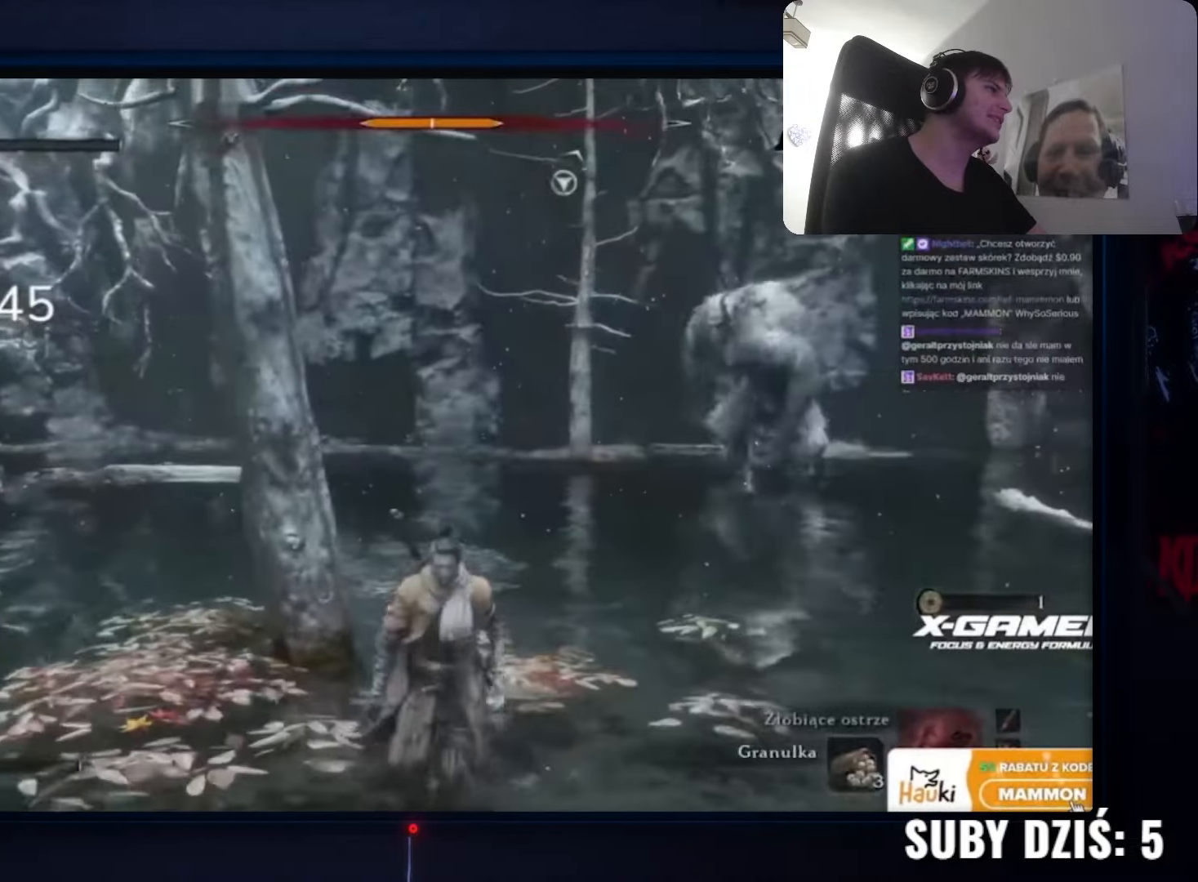
{"keys": ["a", "s"], "mouse": [], "events": [[50, "x", "down"], [167, "a", "down"], [167, "x", "up"]]}
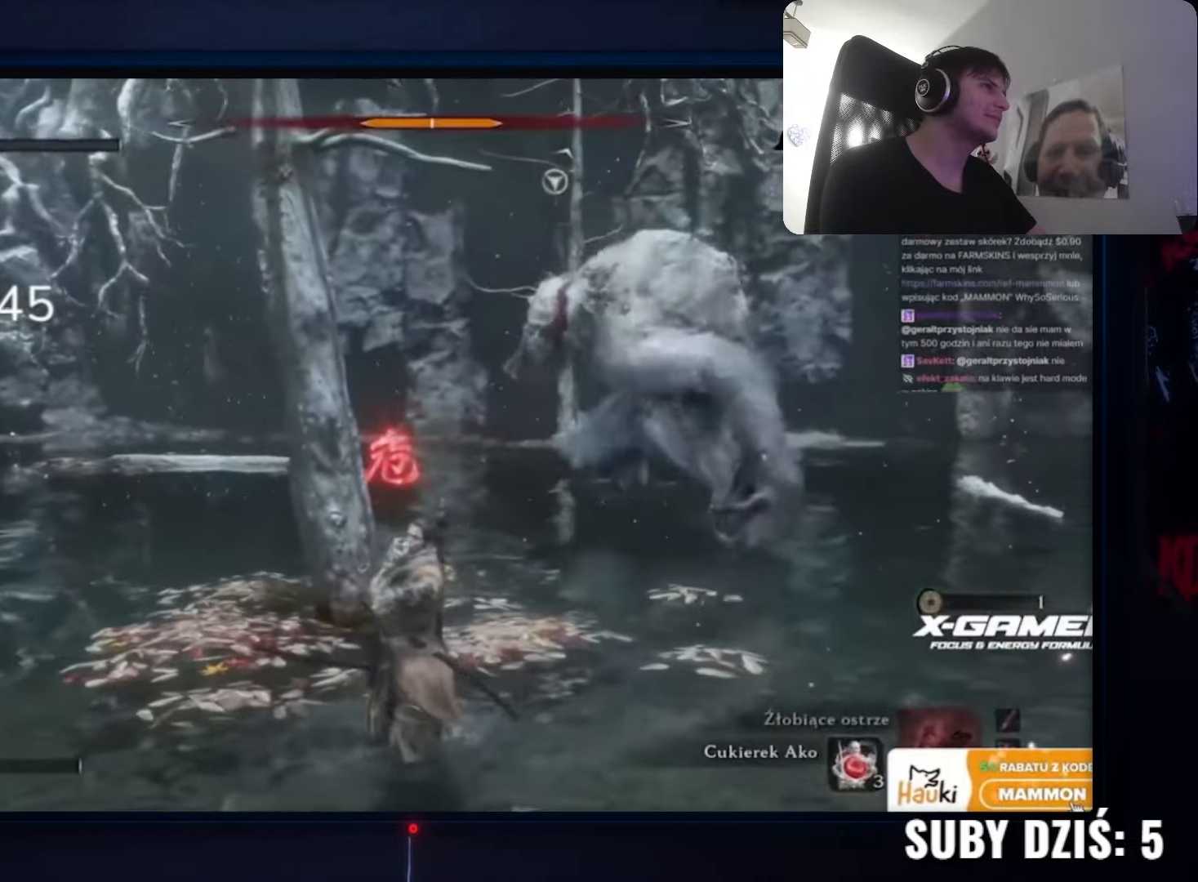
{"keys": ["a"], "mouse": [], "events": [[183, "s", "up"], [183, "space", "down"], [250, "mouse_wheel", "down"], [333, "mouse_wheel", "up"], [350, "space", "up"], [367, "space", "down"], [483, "space", "up"]]}
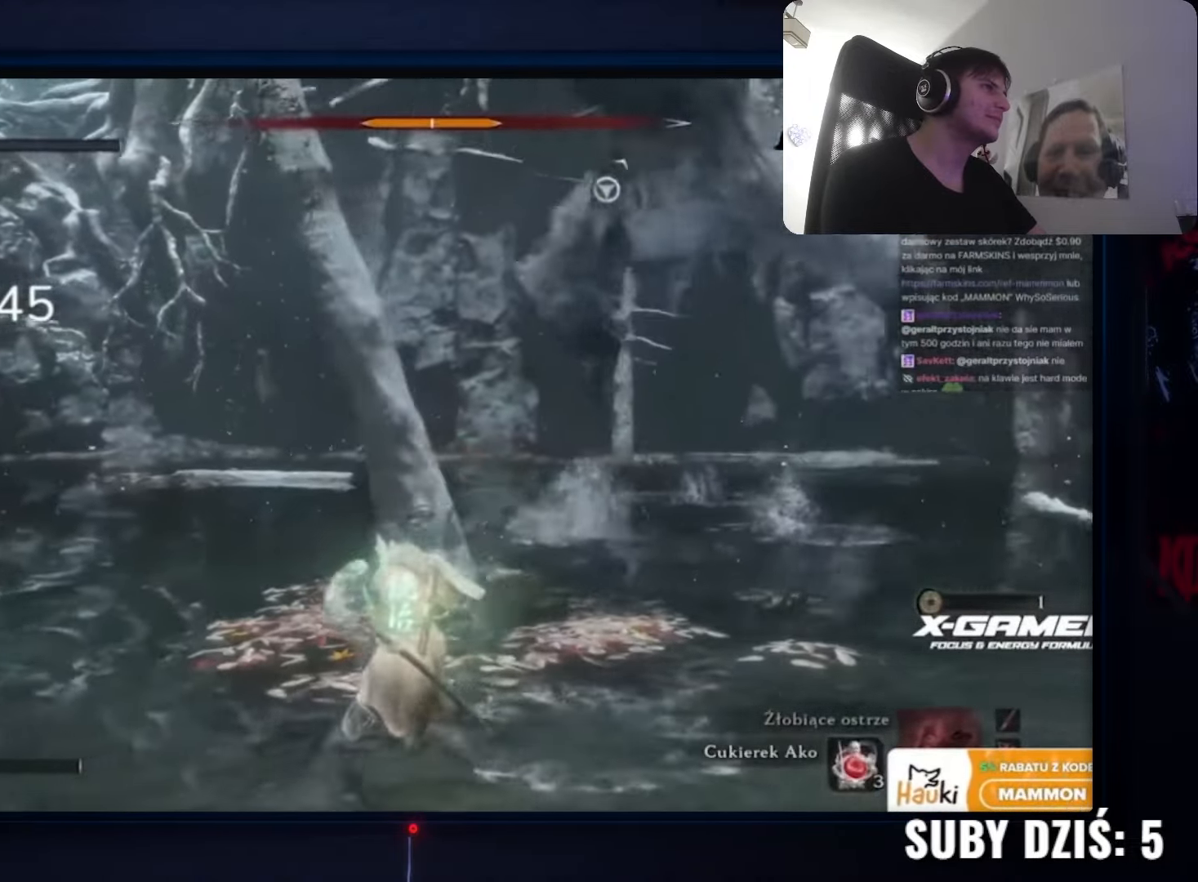
{"keys": ["a", "space"], "mouse": []}
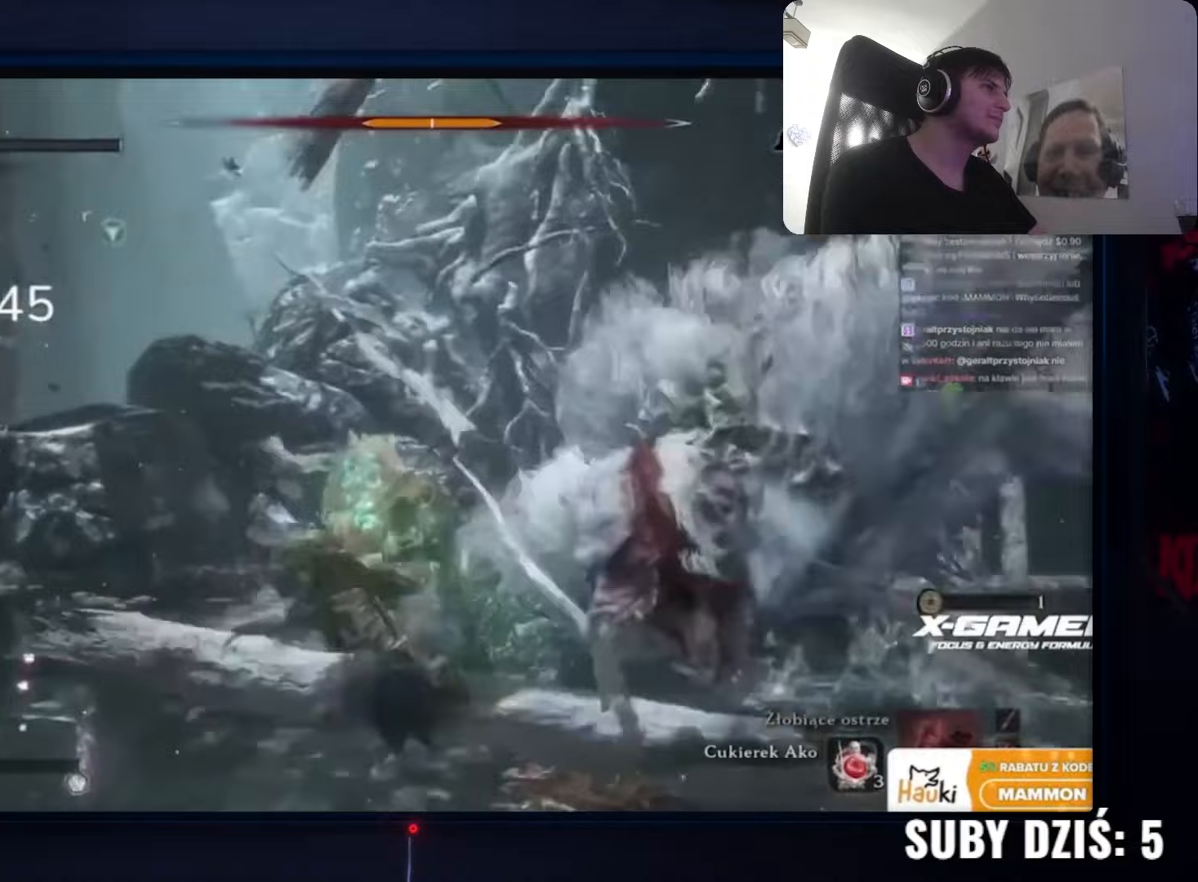
{"keys": ["a"], "mouse": [], "events": [[17, "space", "up"], [50, "space", "down"], [133, "space", "up"]]}
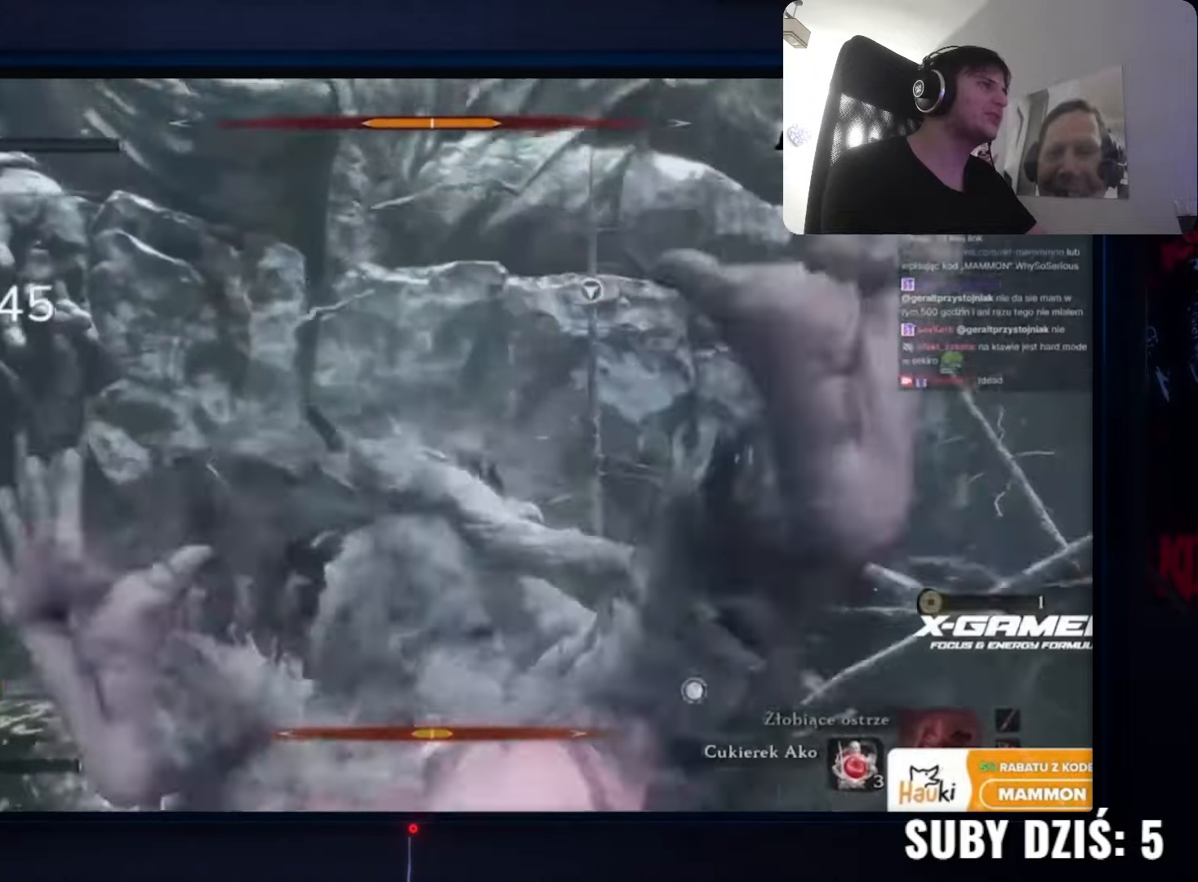
{"keys": [], "mouse": [], "events": [[167, "space", "down"], [233, "w", "down"], [283, "space", "up"], [367, "w", "up"], [417, "a", "up"]]}
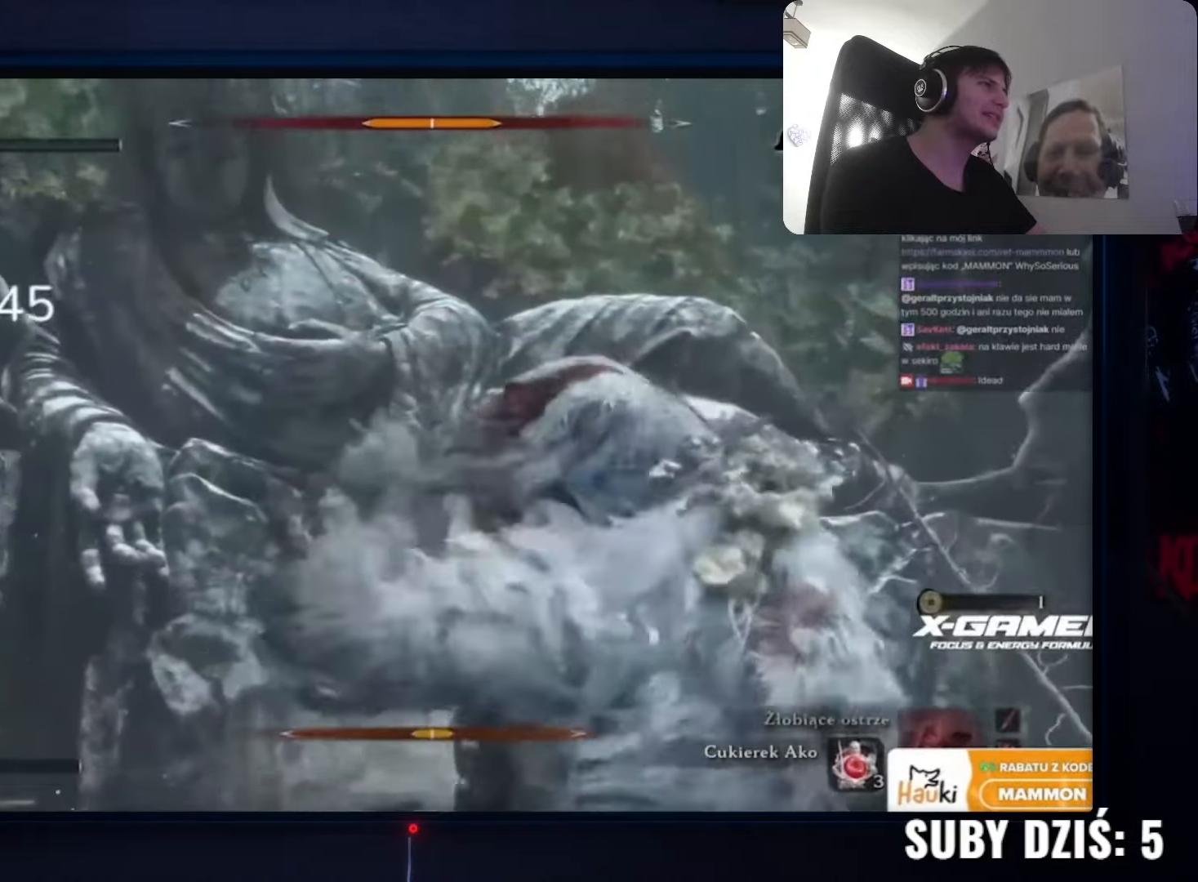
{"keys": [], "mouse": [], "events": []}
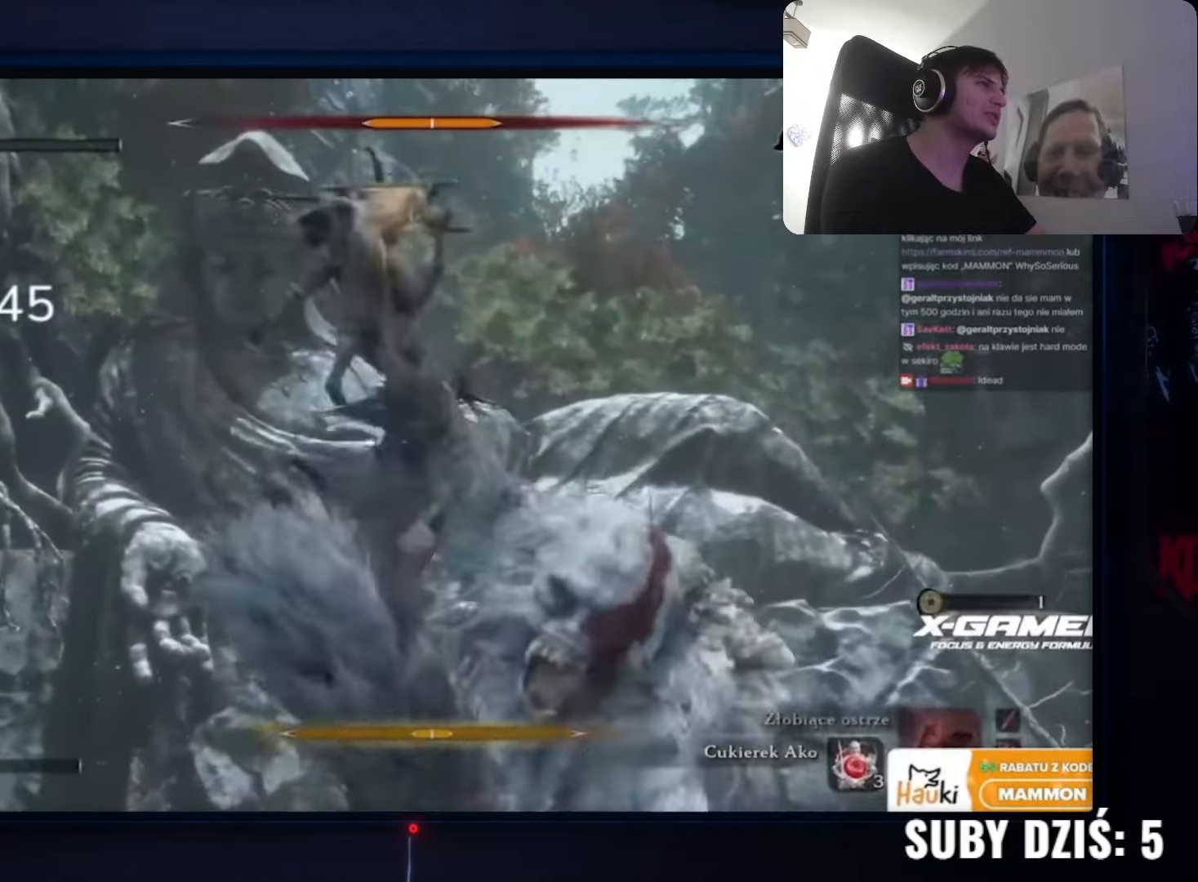
{"keys": ["w"], "mouse": [], "events": [[133, "w", "down"]]}
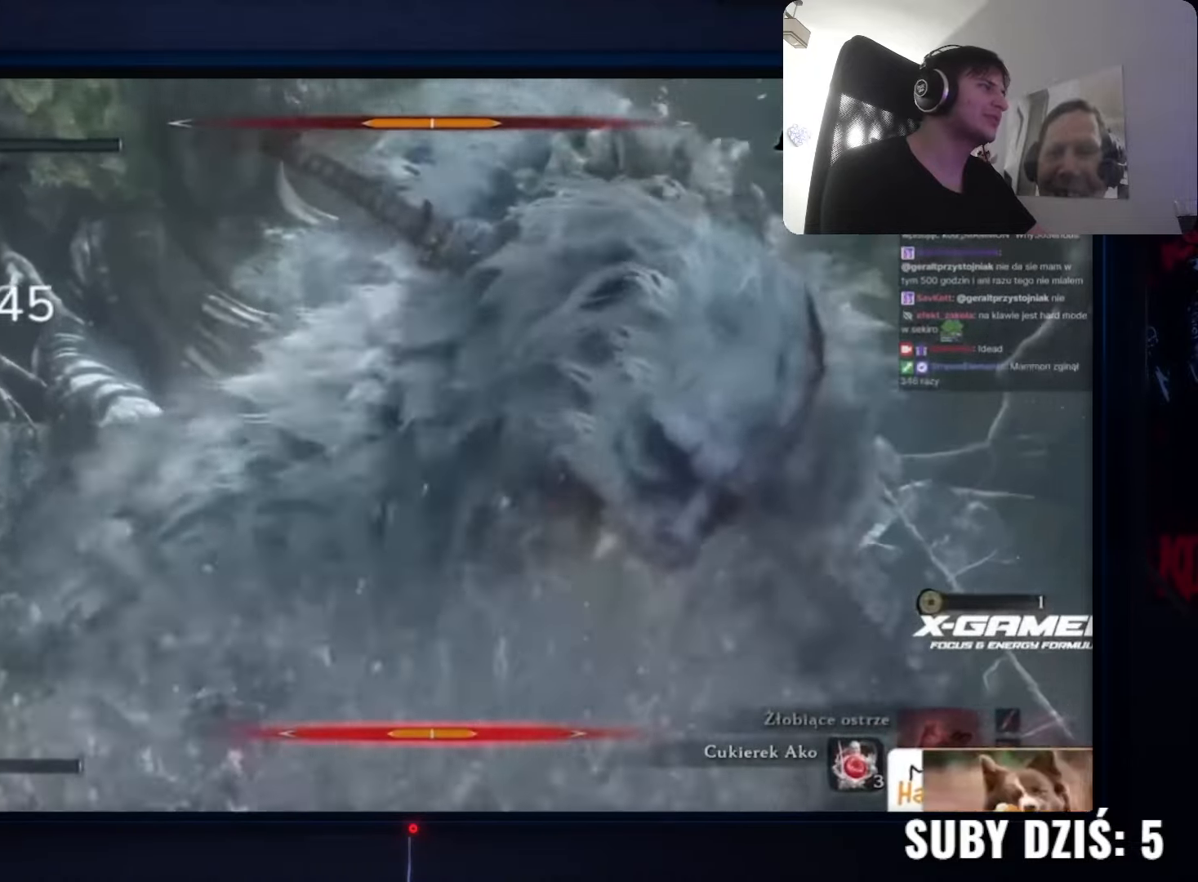
{"keys": ["w"], "mouse": [], "events": []}
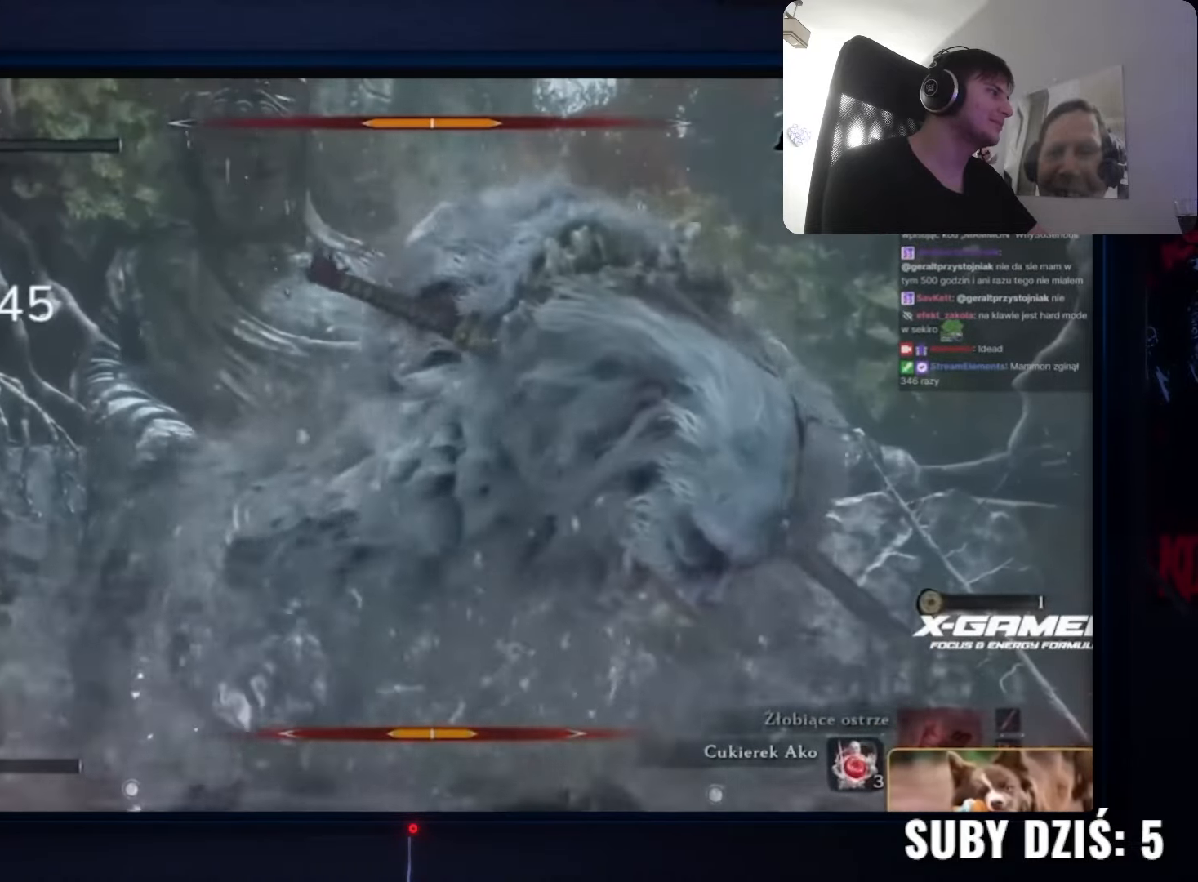
{"keys": [], "mouse": [], "events": [[83, "w", "up"]]}